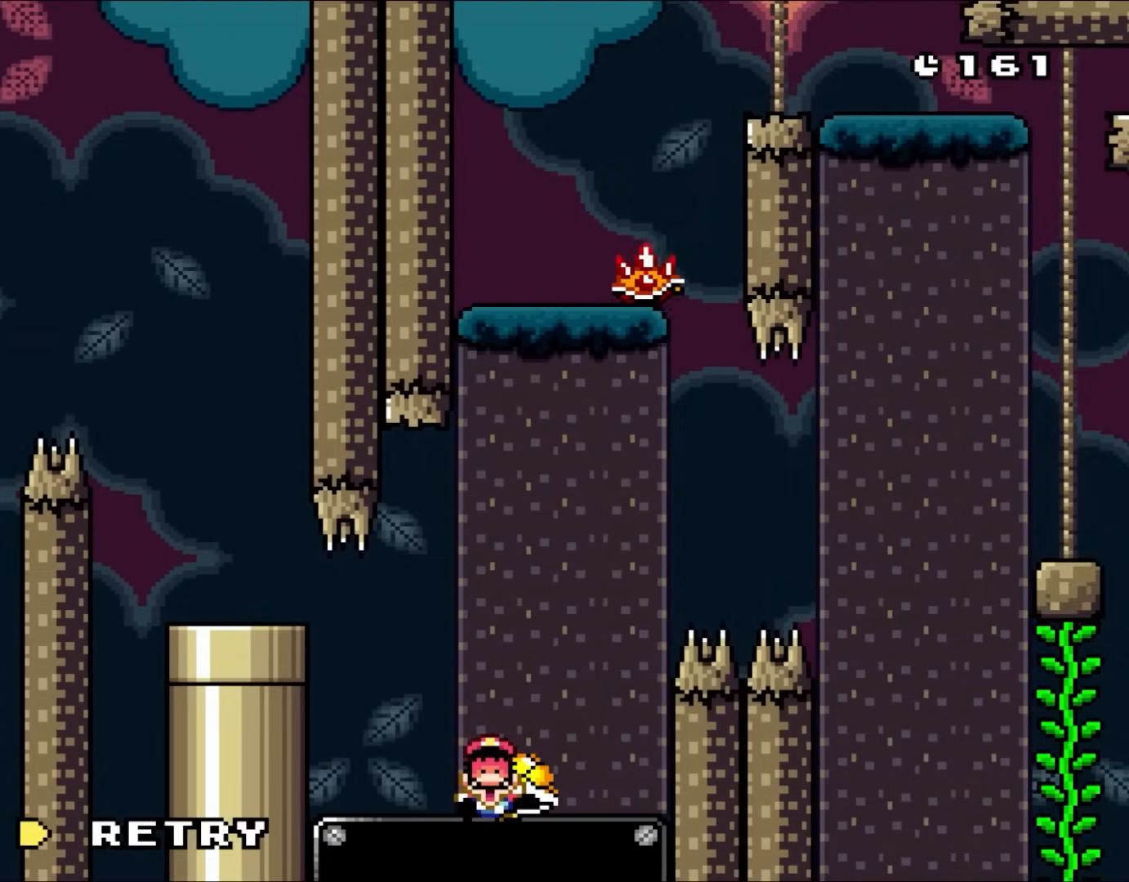
Gameplay with a controller (Nintendo layout); each line is a JSON object with the inputs held at the frame after it. "events" lists button and stick changes between this image and that frame as [ms after this image, input, new state], when the widget could be followed in between. Not read: L3 R3.
{"buttons": [], "events": [[200, "B", "down"], [317, "B", "up"]]}
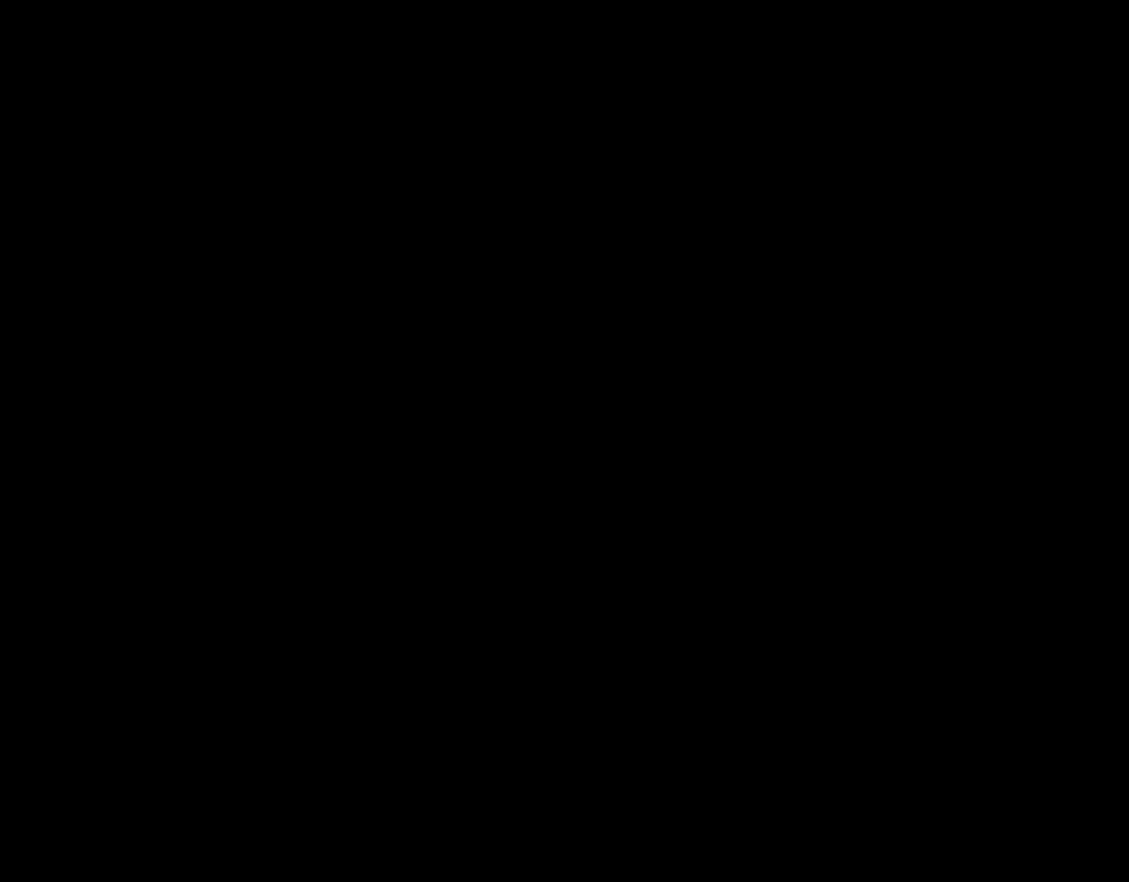
{"buttons": [], "events": []}
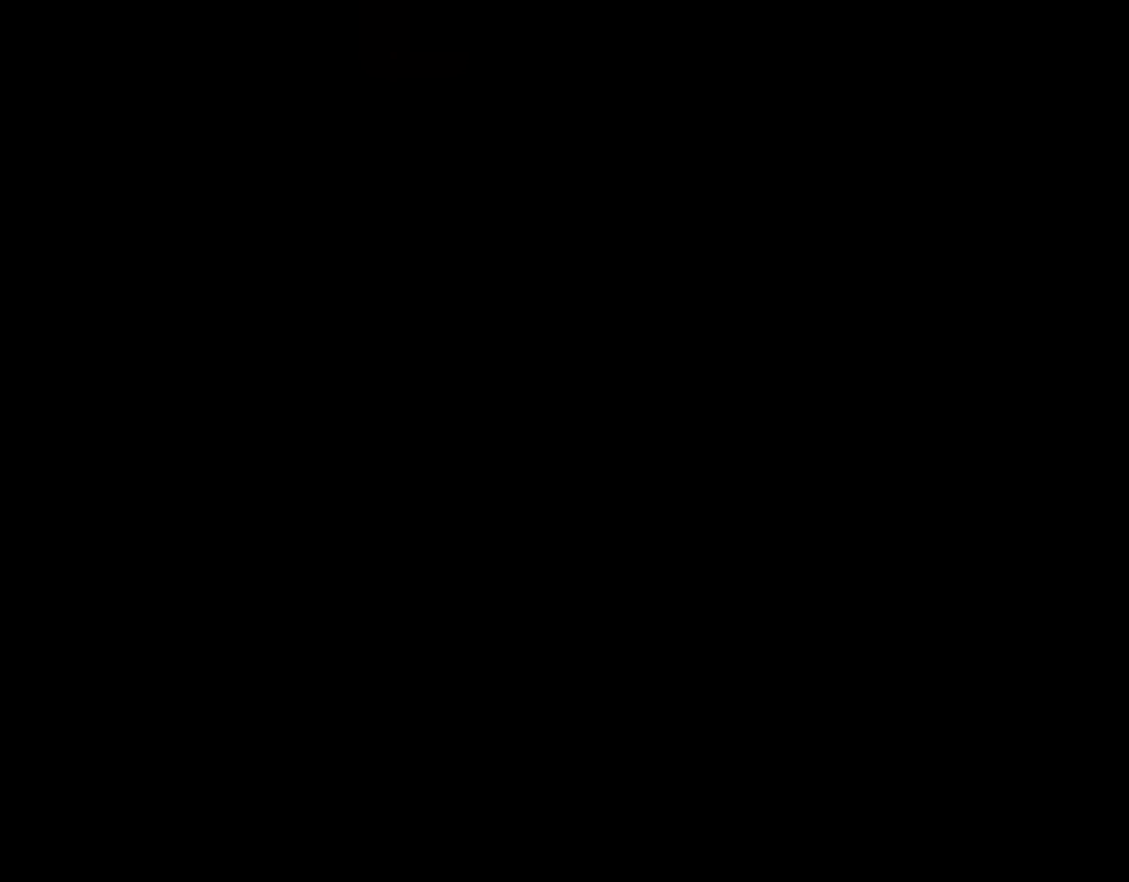
{"buttons": ["Y"], "events": [[200, "DPAD_RIGHT", "down"], [250, "Y", "down"], [450, "DPAD_RIGHT", "up"]]}
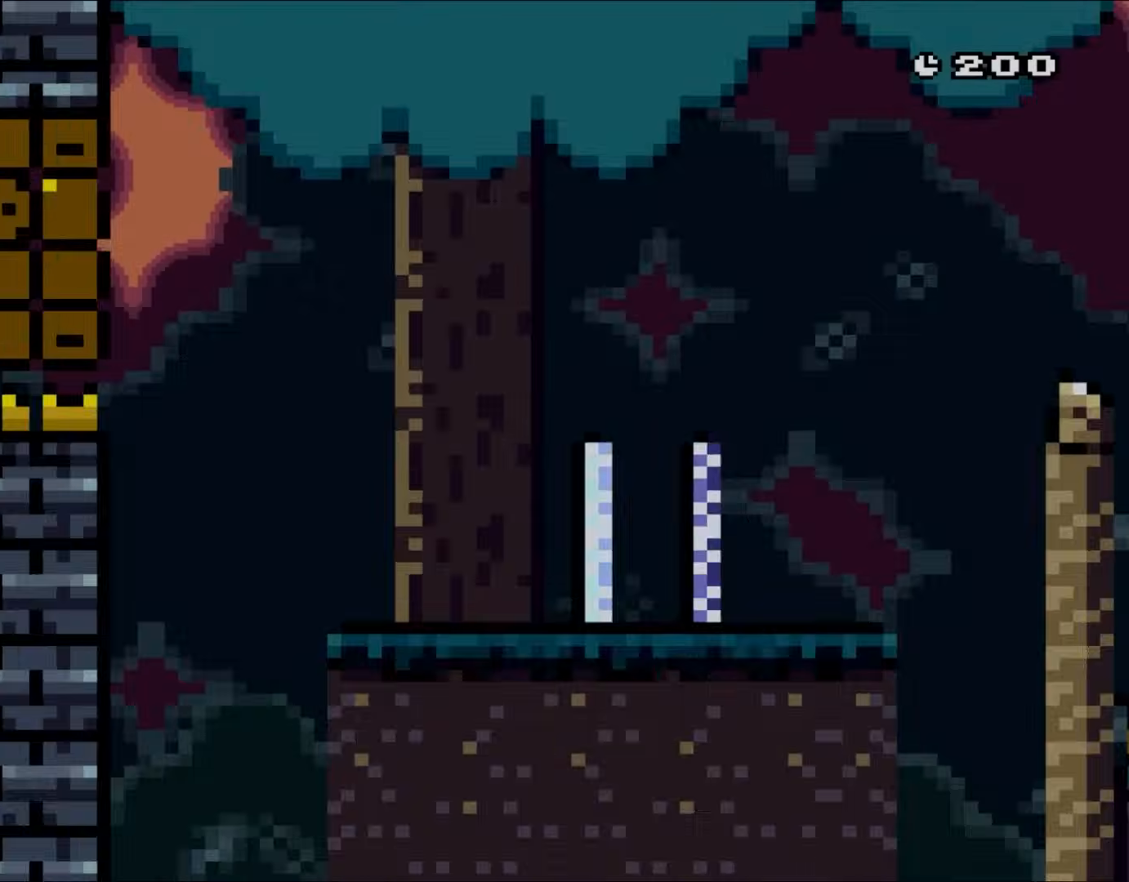
{"buttons": ["Y", "DPAD_RIGHT"], "events": [[133, "DPAD_RIGHT", "down"]]}
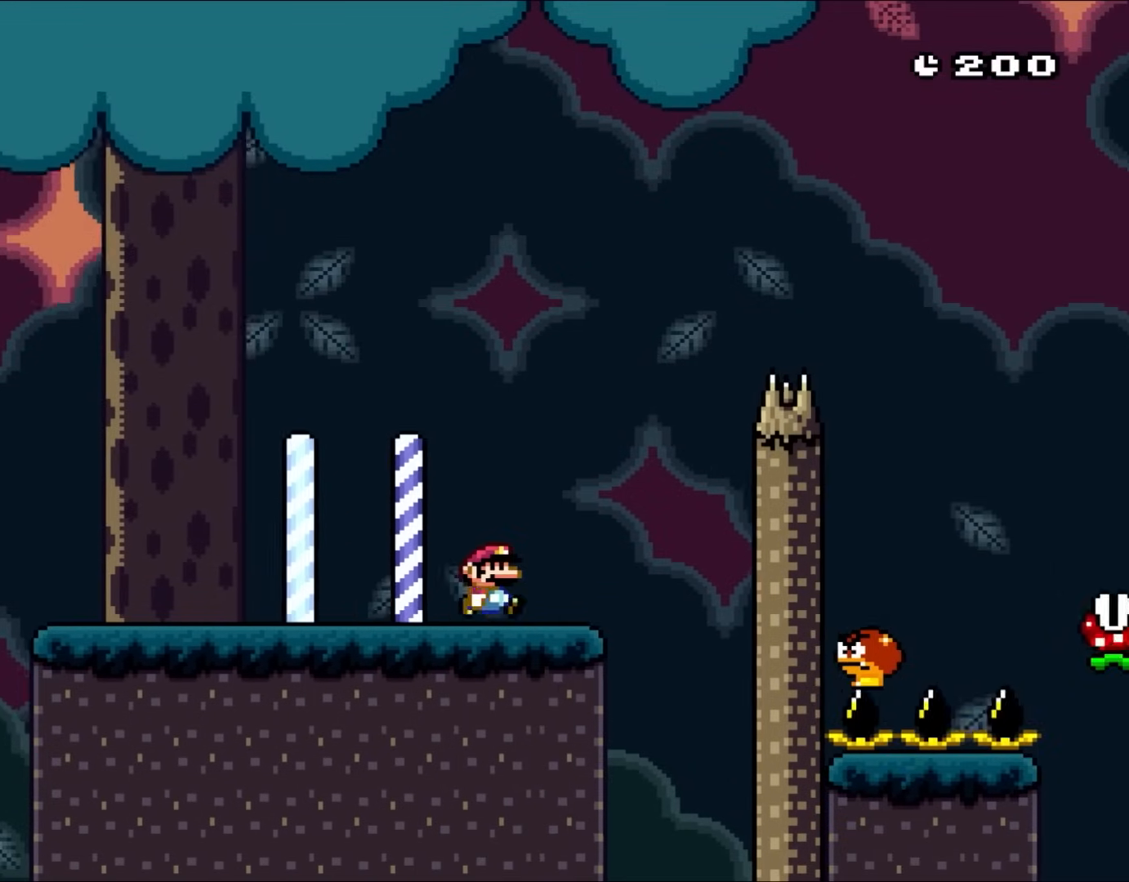
{"buttons": ["B", "Y", "DPAD_RIGHT"], "events": [[200, "B", "down"]]}
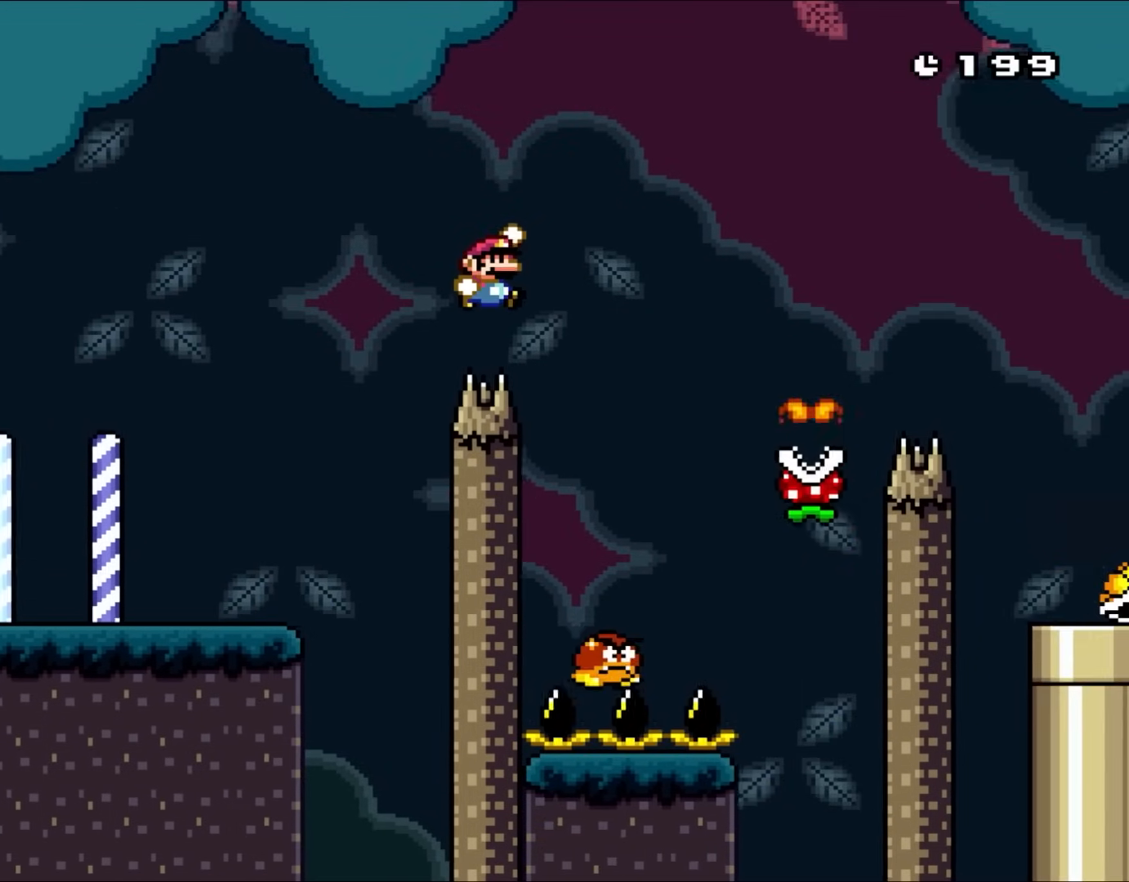
{"buttons": ["B", "Y", "DPAD_UP"], "events": [[233, "B", "up"], [300, "DPAD_UP", "down"], [333, "DPAD_LEFT", "down"], [333, "DPAD_RIGHT", "up"], [367, "DPAD_UP", "up"], [467, "B", "down"], [467, "DPAD_UP", "down"], [500, "DPAD_LEFT", "up"]]}
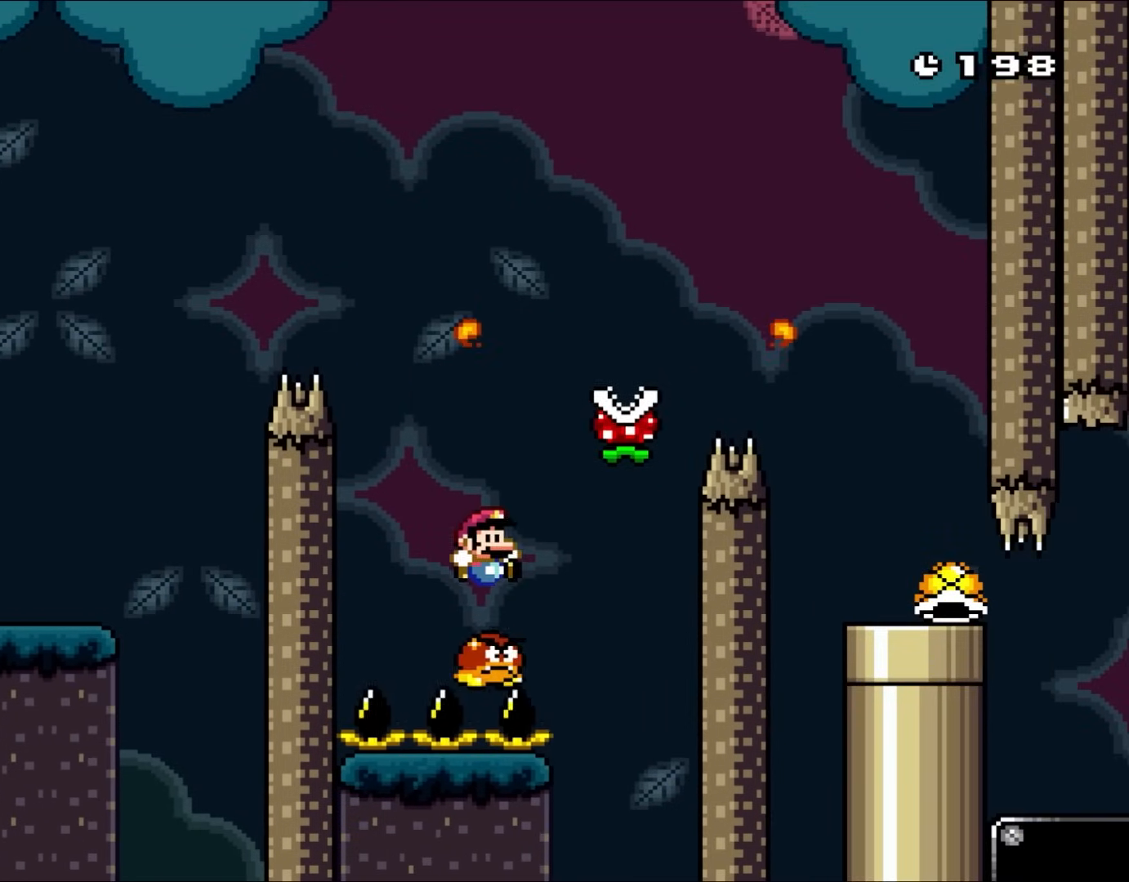
{"buttons": ["B", "Y", "DPAD_UP", "DPAD_RIGHT"], "events": [[33, "DPAD_RIGHT", "down"], [33, "DPAD_UP", "up"], [133, "DPAD_RIGHT", "up"], [233, "DPAD_RIGHT", "down"], [417, "DPAD_UP", "down"]]}
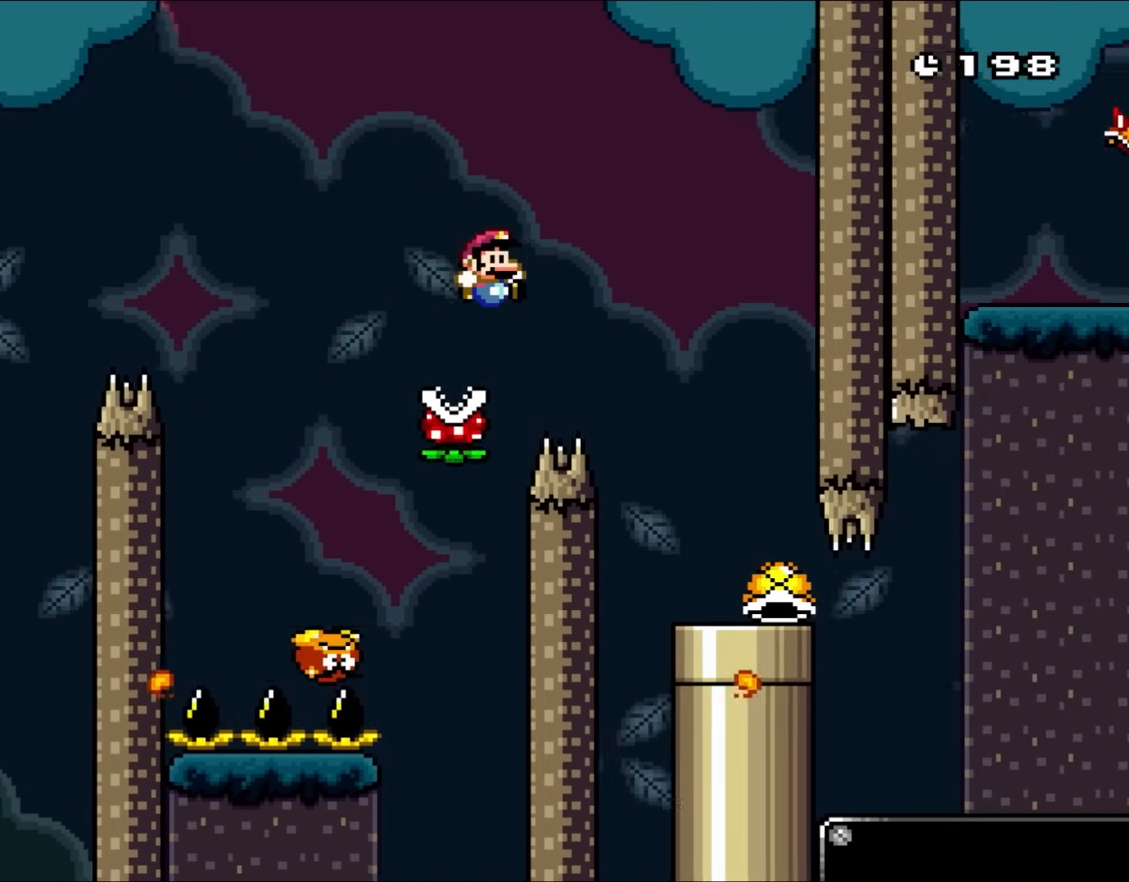
{"buttons": ["Y", "DPAD_UP", "DPAD_RIGHT"], "events": [[167, "DPAD_UP", "up"], [233, "B", "up"], [333, "DPAD_UP", "down"], [383, "DPAD_UP", "up"], [500, "DPAD_UP", "down"]]}
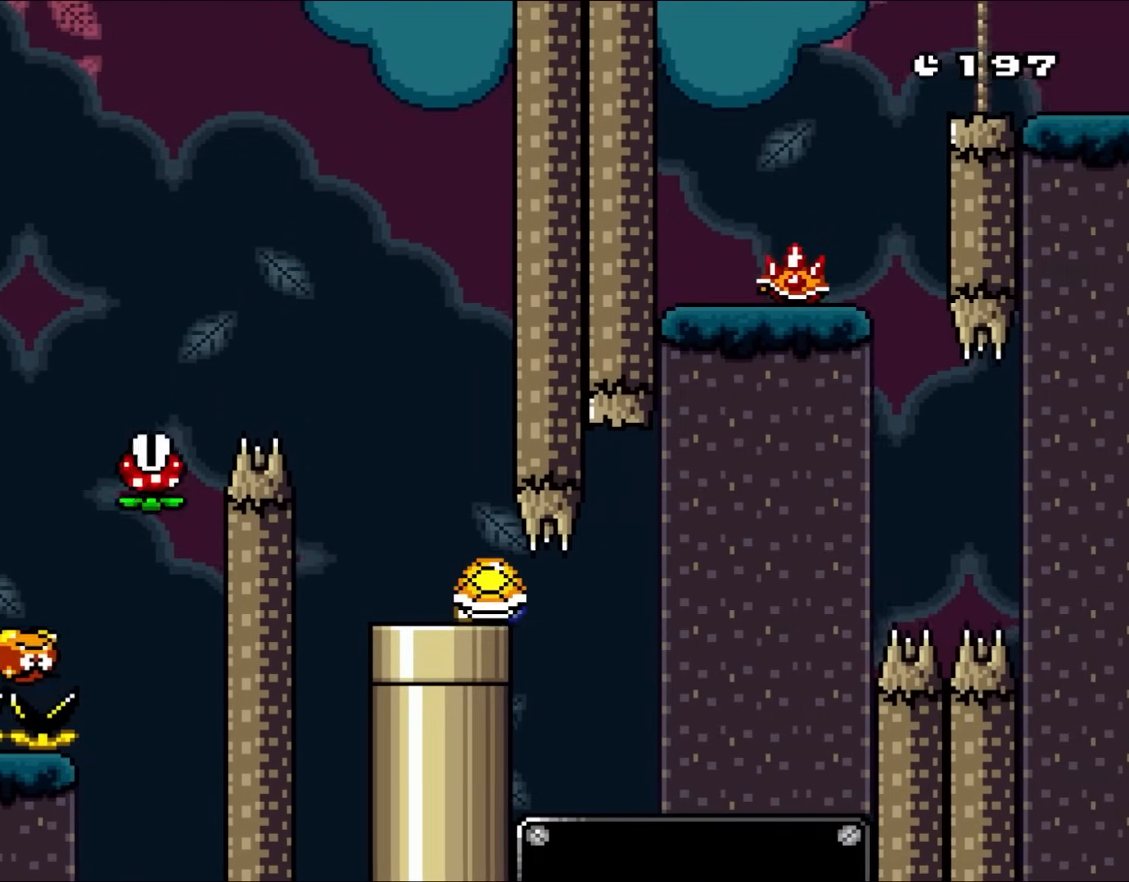
{"buttons": ["Y", "DPAD_RIGHT"], "events": [[33, "DPAD_RIGHT", "up"], [67, "DPAD_LEFT", "down"], [67, "DPAD_UP", "up"], [367, "DPAD_UP", "down"], [433, "DPAD_LEFT", "up"], [433, "DPAD_RIGHT", "down"], [433, "DPAD_UP", "up"]]}
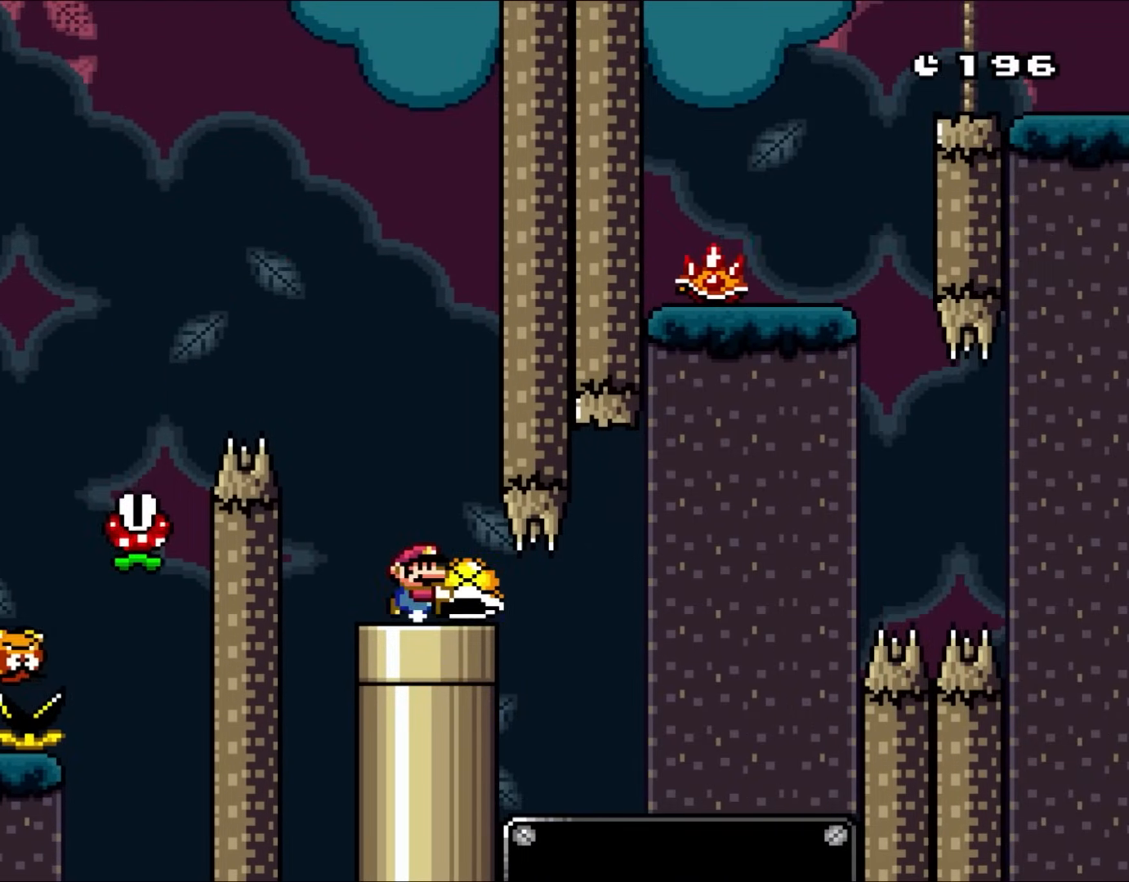
{"buttons": ["Y", "DPAD_RIGHT"], "events": [[67, "DPAD_RIGHT", "up"], [150, "Y", "up"], [200, "DPAD_RIGHT", "down"], [267, "Y", "down"], [300, "DPAD_RIGHT", "up"], [400, "DPAD_RIGHT", "down"]]}
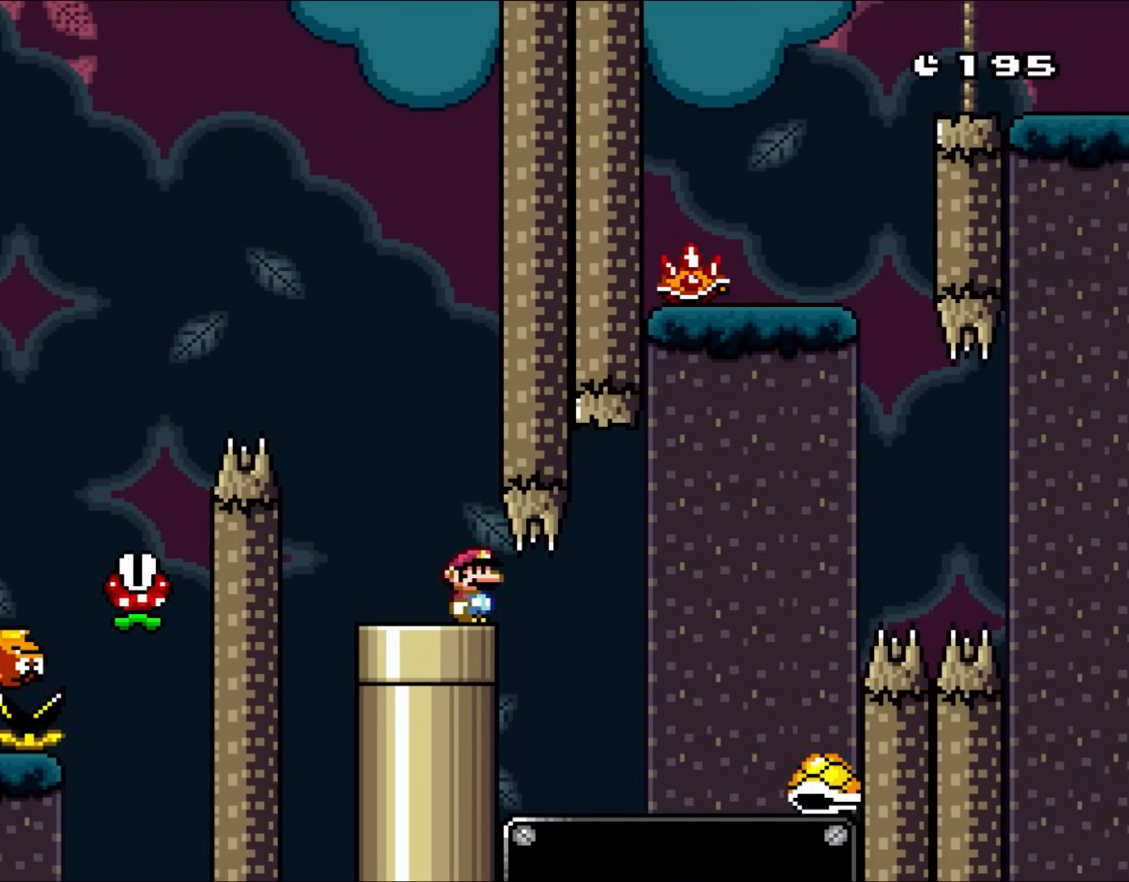
{"buttons": ["B", "Y", "DPAD_RIGHT"], "events": [[367, "B", "down"], [367, "DPAD_UP", "down"], [400, "DPAD_UP", "up"]]}
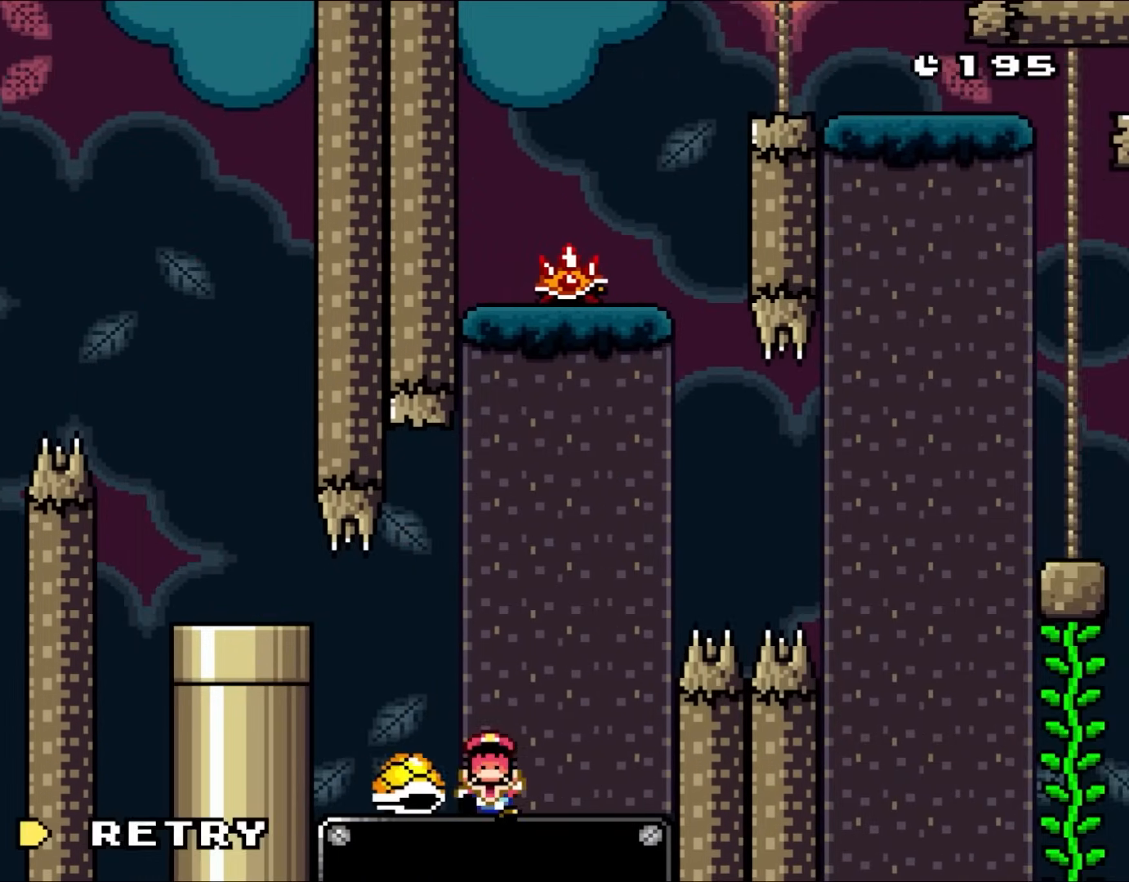
{"buttons": ["Y"], "events": [[267, "B", "up"], [383, "DPAD_RIGHT", "up"]]}
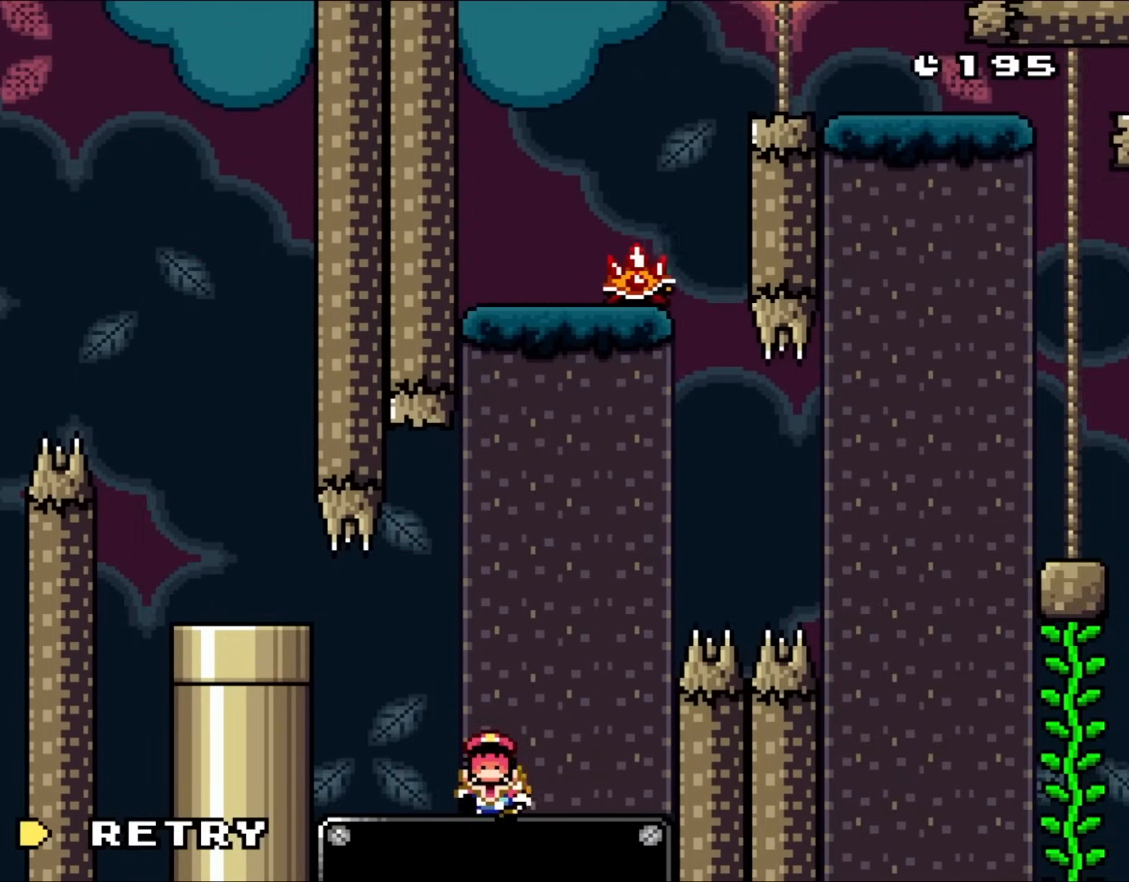
{"buttons": ["Y"], "events": []}
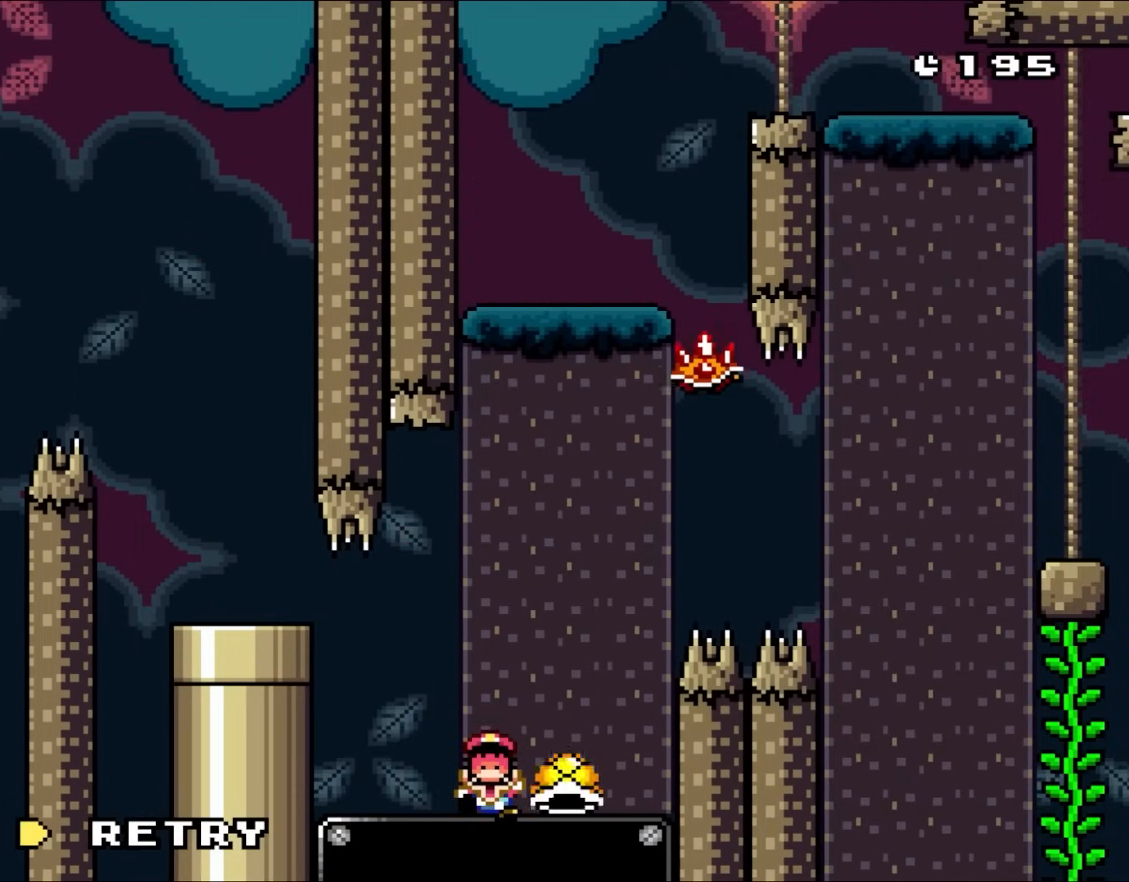
{"buttons": ["Y"], "events": []}
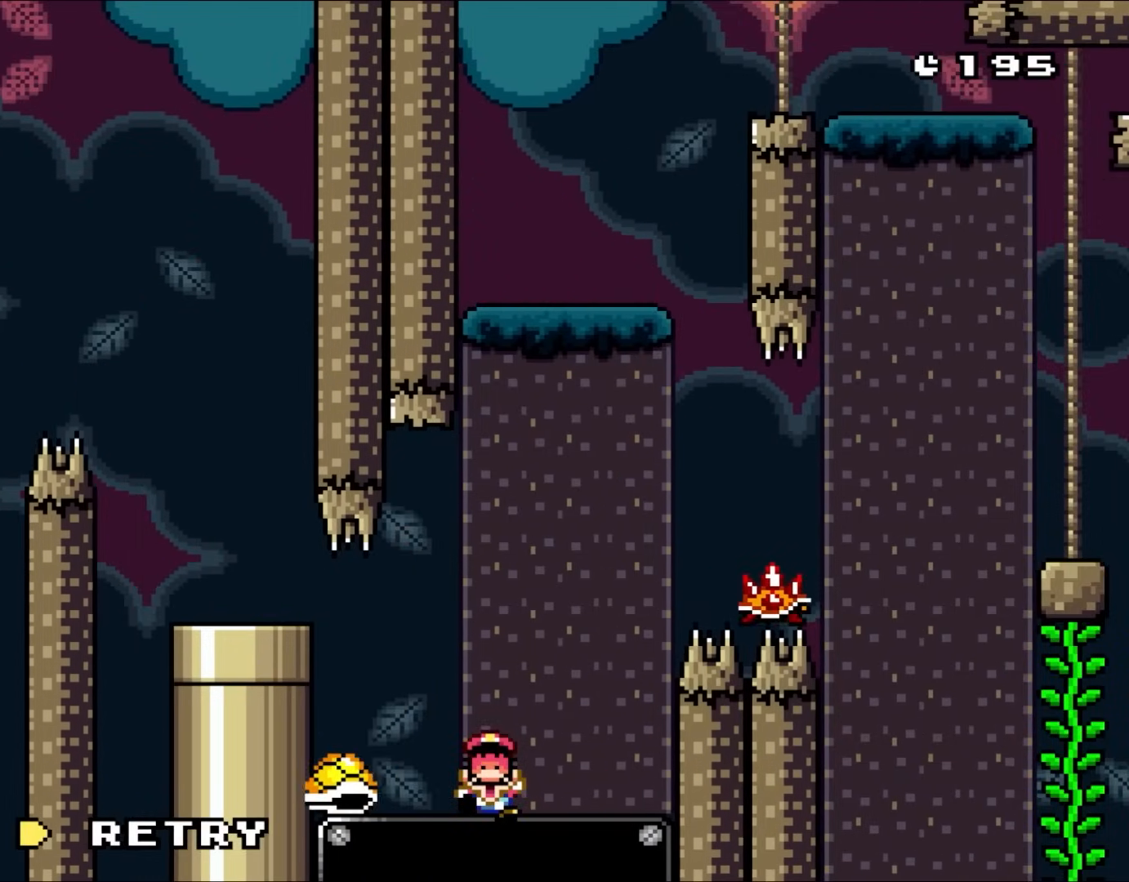
{"buttons": [], "events": [[367, "Y", "up"]]}
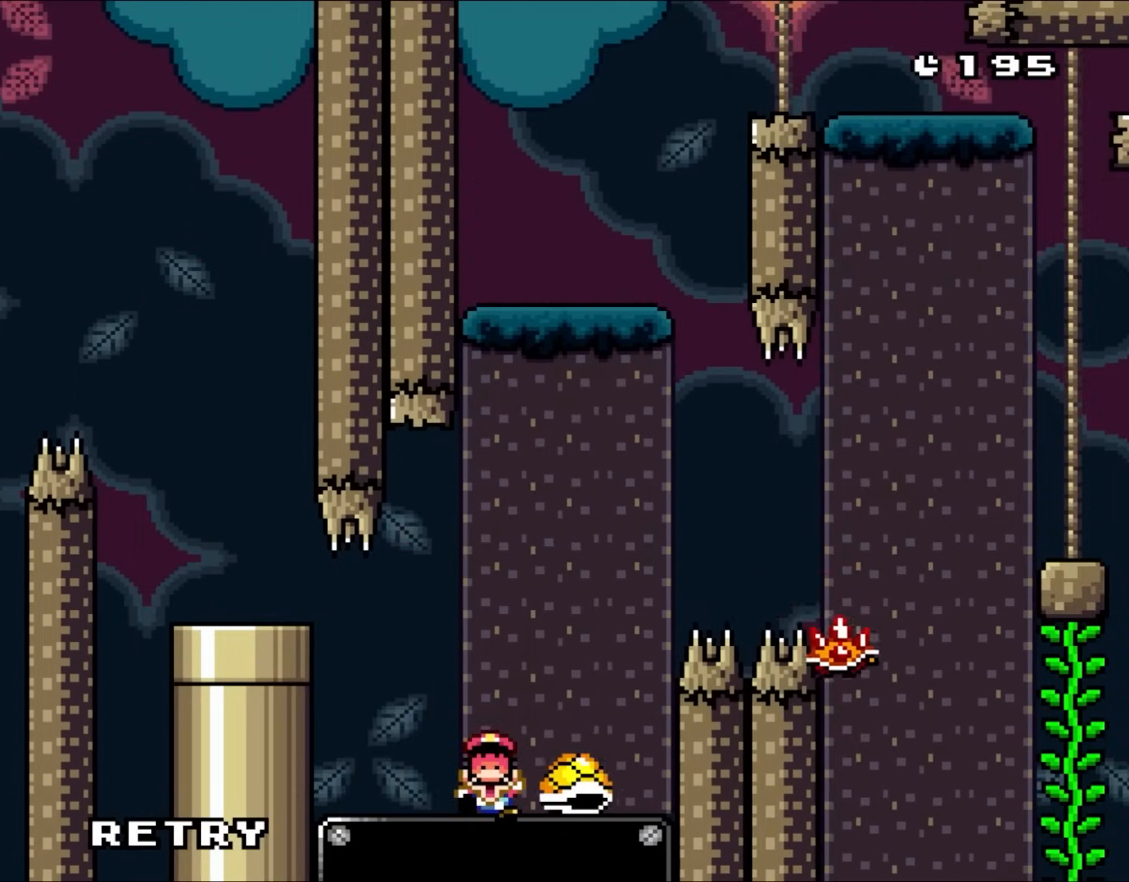
{"buttons": [], "events": [[150, "B", "down"], [267, "B", "up"]]}
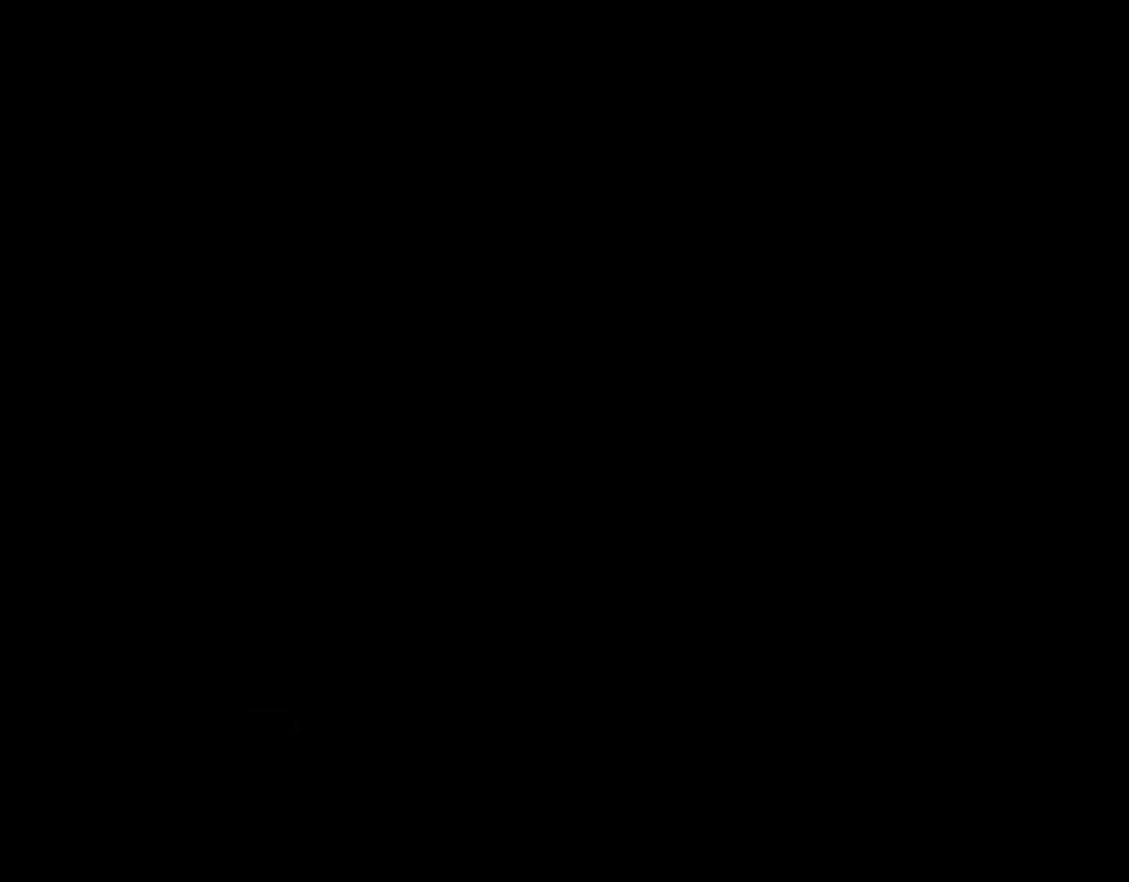
{"buttons": [], "events": []}
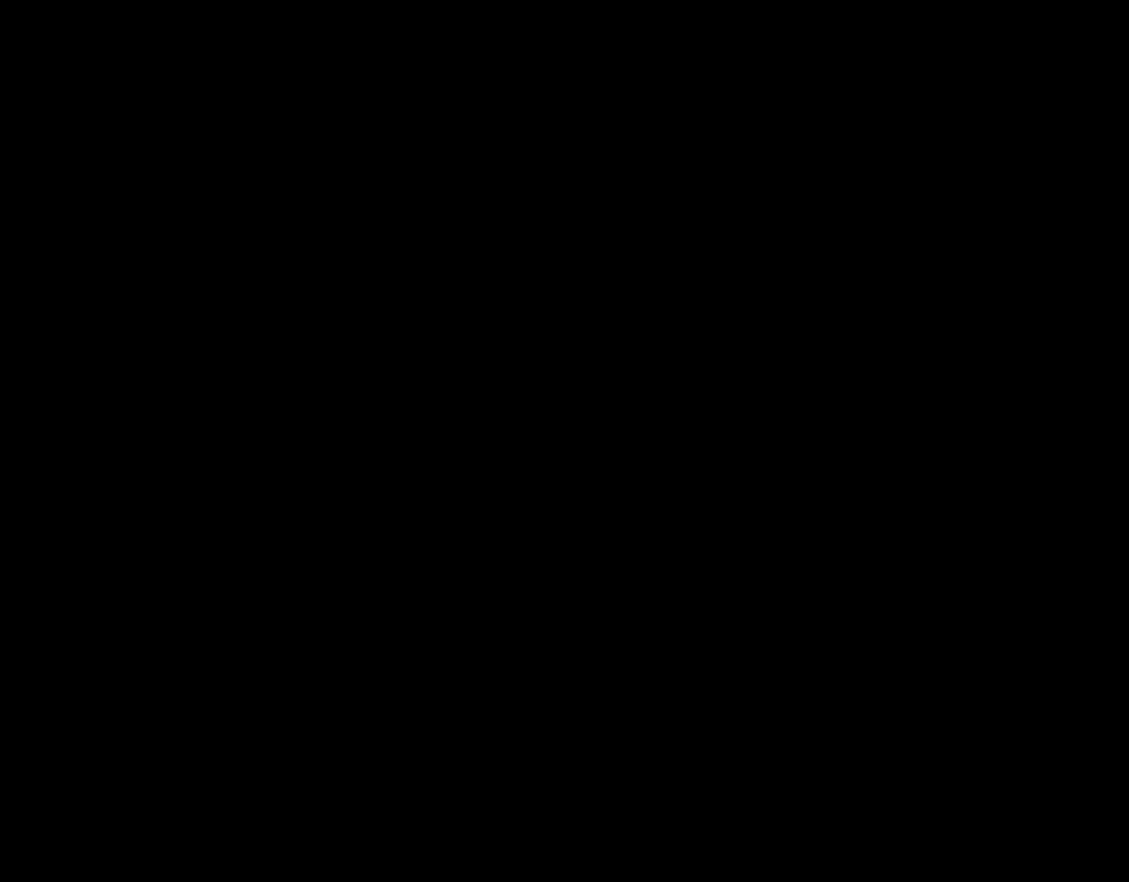
{"buttons": ["Y", "DPAD_RIGHT"], "events": [[50, "DPAD_RIGHT", "down"], [50, "Y", "down"]]}
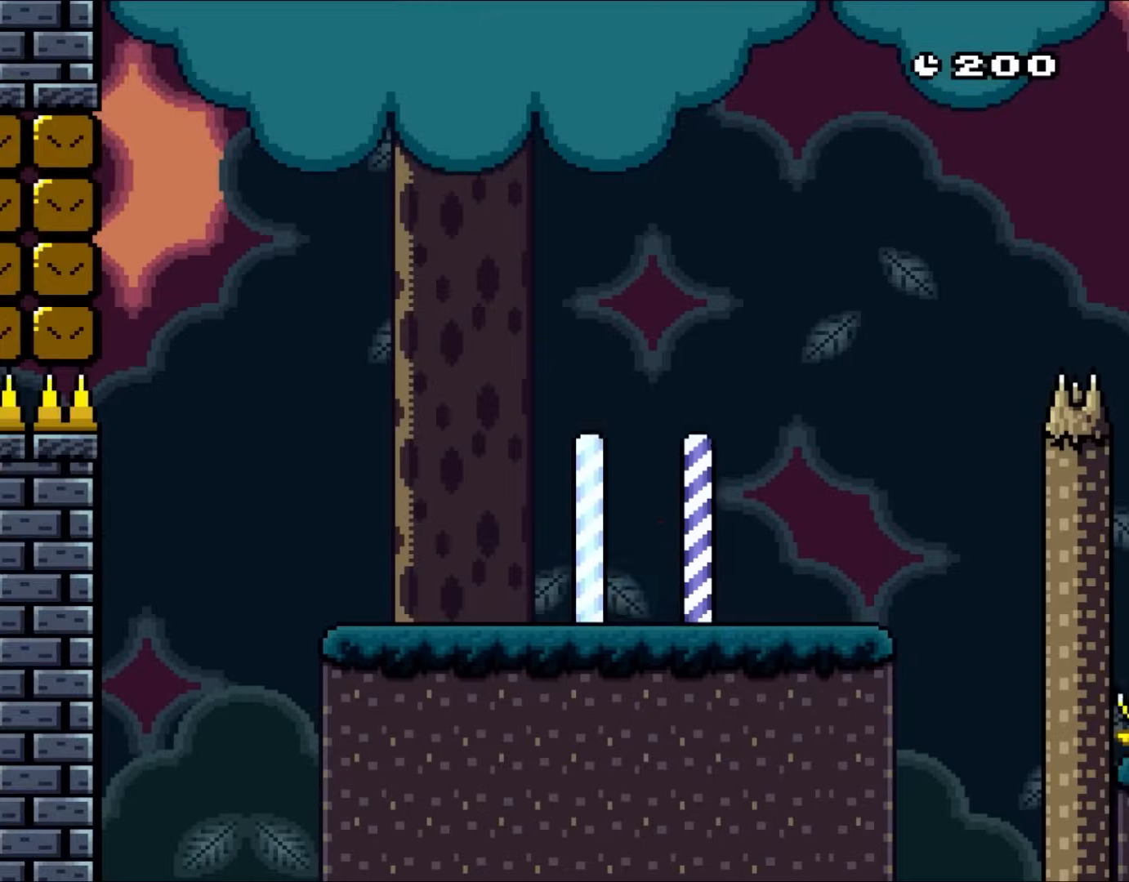
{"buttons": ["Y", "DPAD_RIGHT"], "events": []}
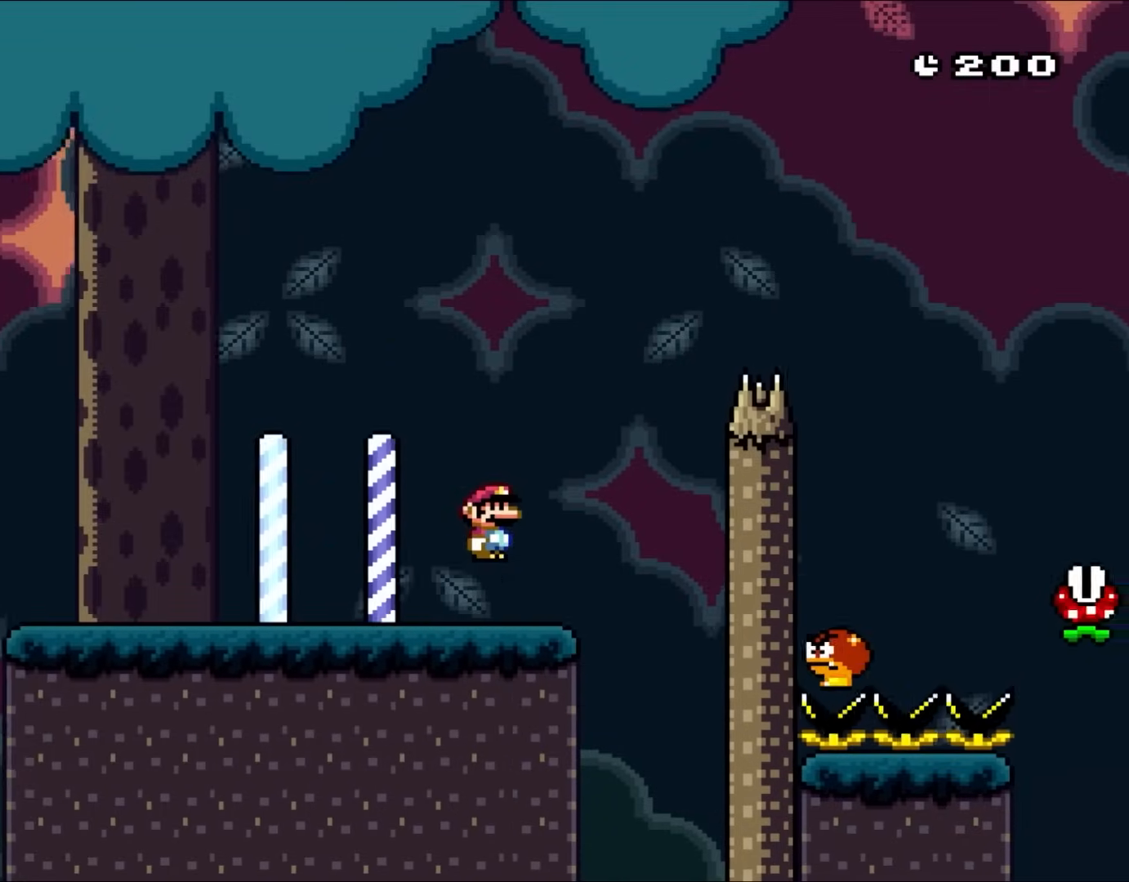
{"buttons": ["B", "Y", "DPAD_RIGHT"], "events": [[50, "B", "down"]]}
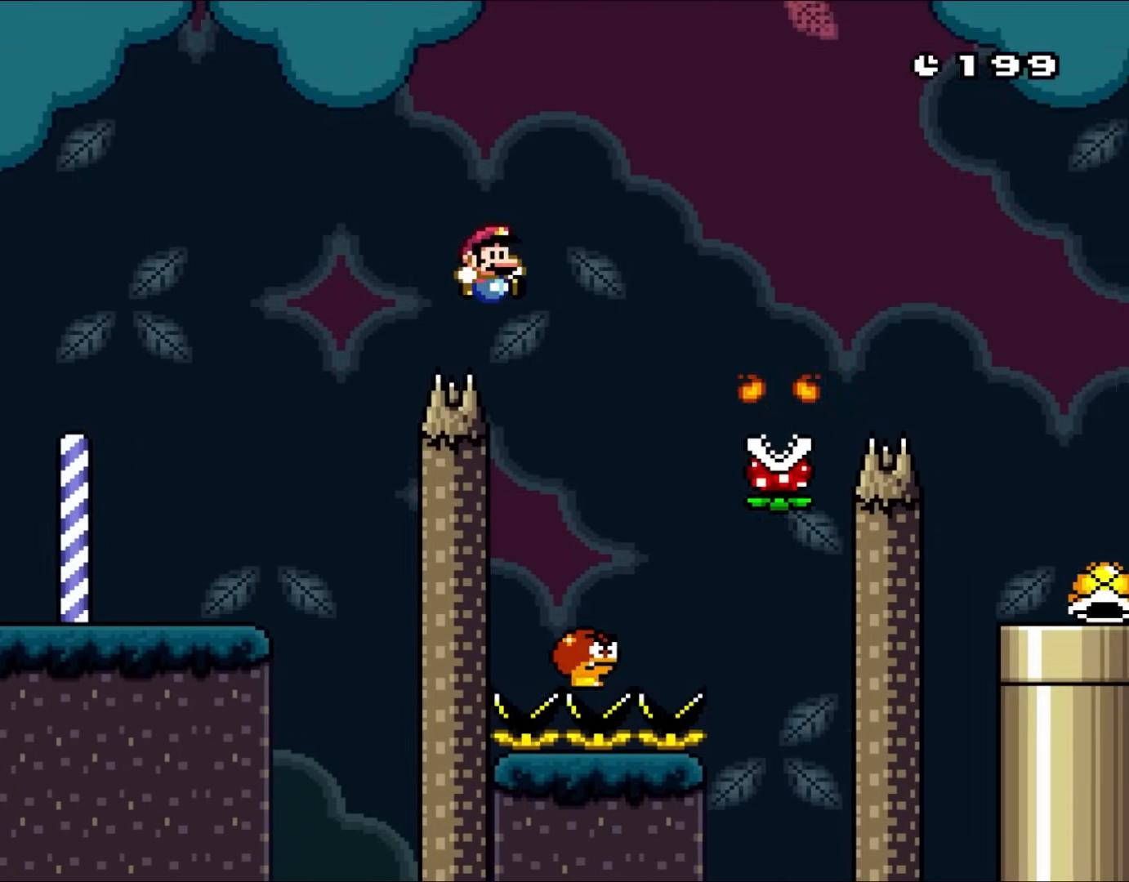
{"buttons": ["B", "Y", "DPAD_RIGHT"], "events": [[50, "B", "up"], [233, "DPAD_UP", "down"], [250, "DPAD_LEFT", "down"], [250, "DPAD_RIGHT", "up"], [283, "DPAD_UP", "up"], [317, "B", "down"], [350, "DPAD_UP", "down"], [383, "DPAD_LEFT", "up"], [383, "DPAD_RIGHT", "down"], [417, "DPAD_UP", "up"]]}
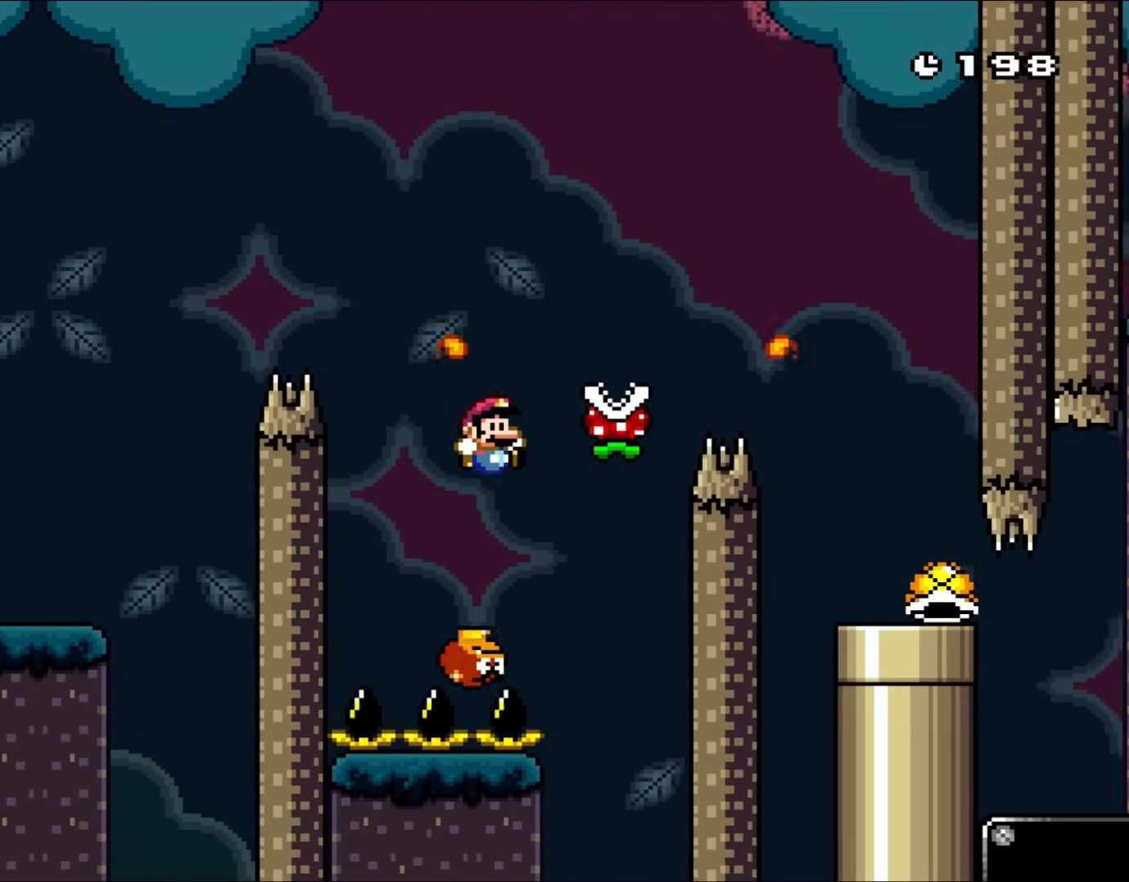
{"buttons": ["B", "Y", "DPAD_RIGHT"], "events": []}
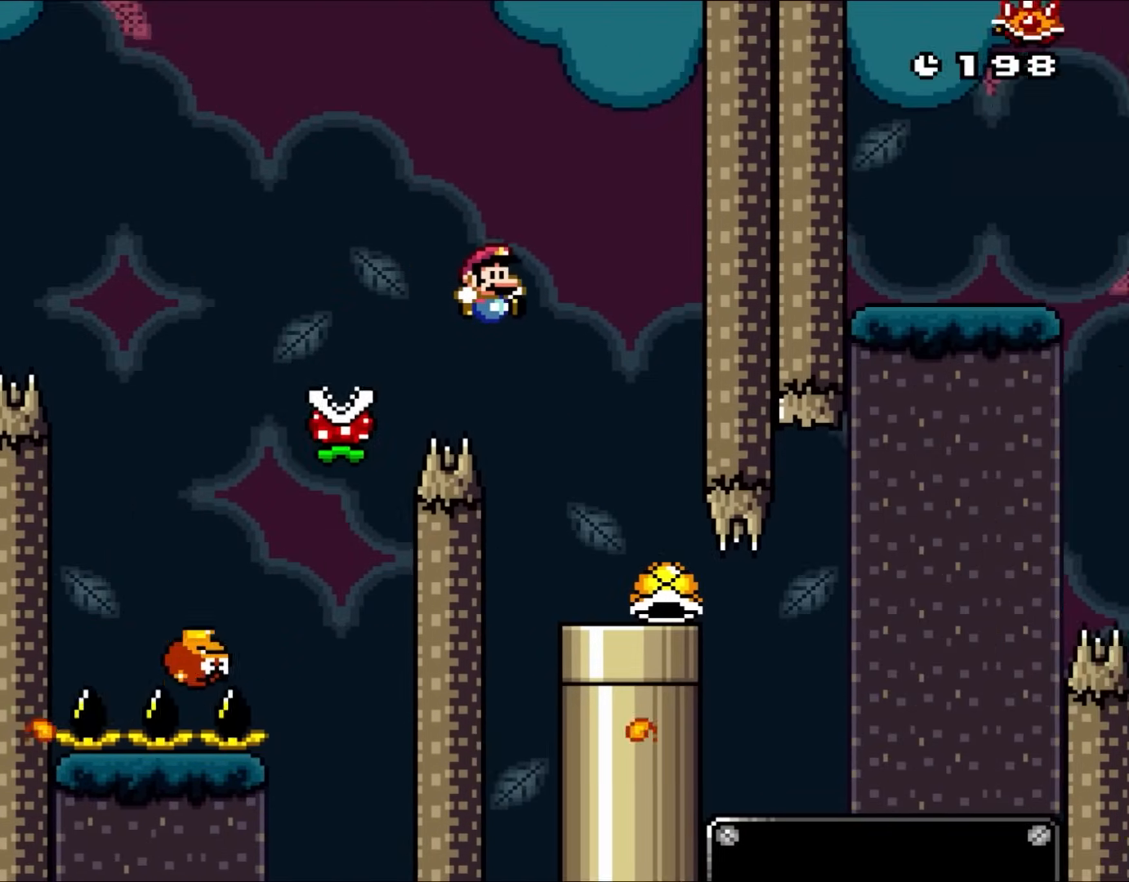
{"buttons": [], "events": [[150, "DPAD_UP", "down"], [183, "DPAD_RIGHT", "up"], [217, "DPAD_LEFT", "down"], [217, "DPAD_UP", "up"], [283, "DPAD_UP", "down"], [317, "B", "up"], [317, "DPAD_LEFT", "up"], [317, "DPAD_RIGHT", "down"], [317, "DPAD_UP", "up"], [317, "Y", "up"], [450, "DPAD_RIGHT", "up"]]}
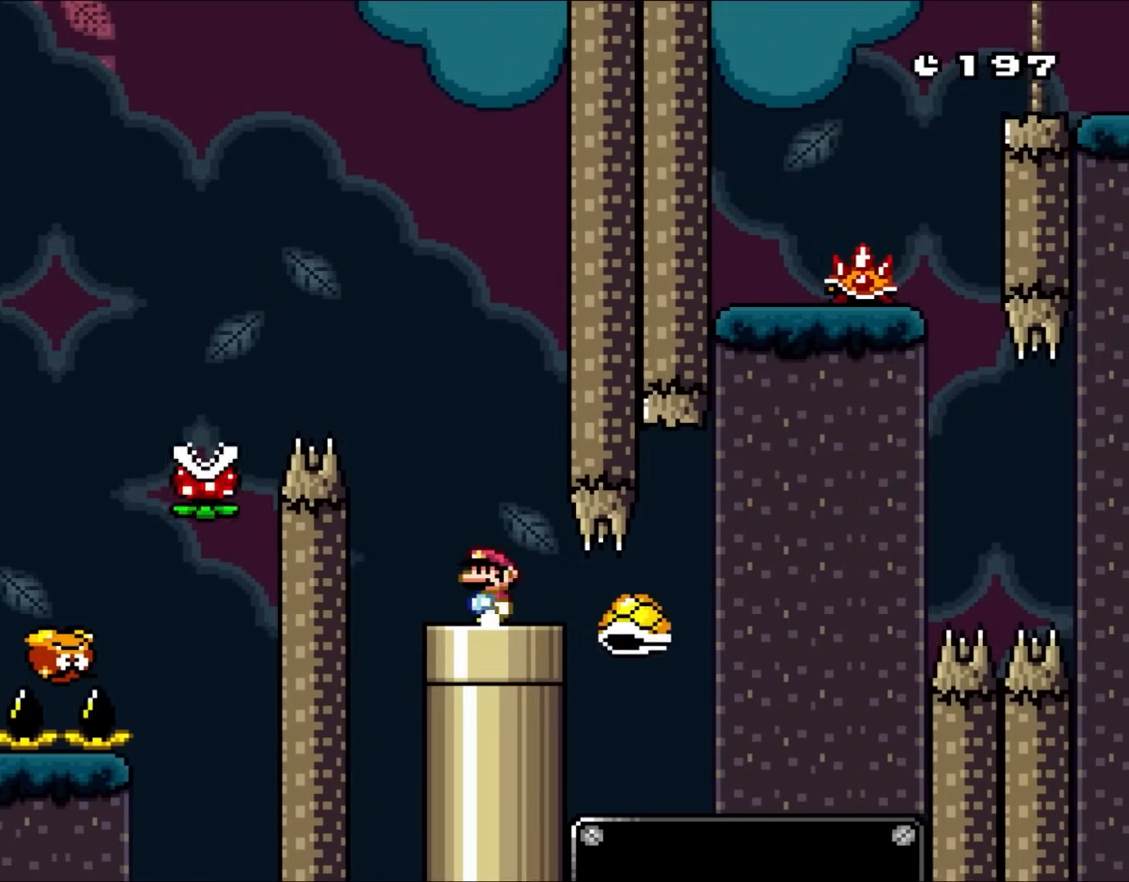
{"buttons": ["Y", "DPAD_RIGHT"], "events": [[50, "DPAD_LEFT", "down"], [83, "DPAD_UP", "down"], [117, "DPAD_LEFT", "up"], [150, "DPAD_RIGHT", "down"], [150, "DPAD_UP", "up"], [250, "Y", "down"]]}
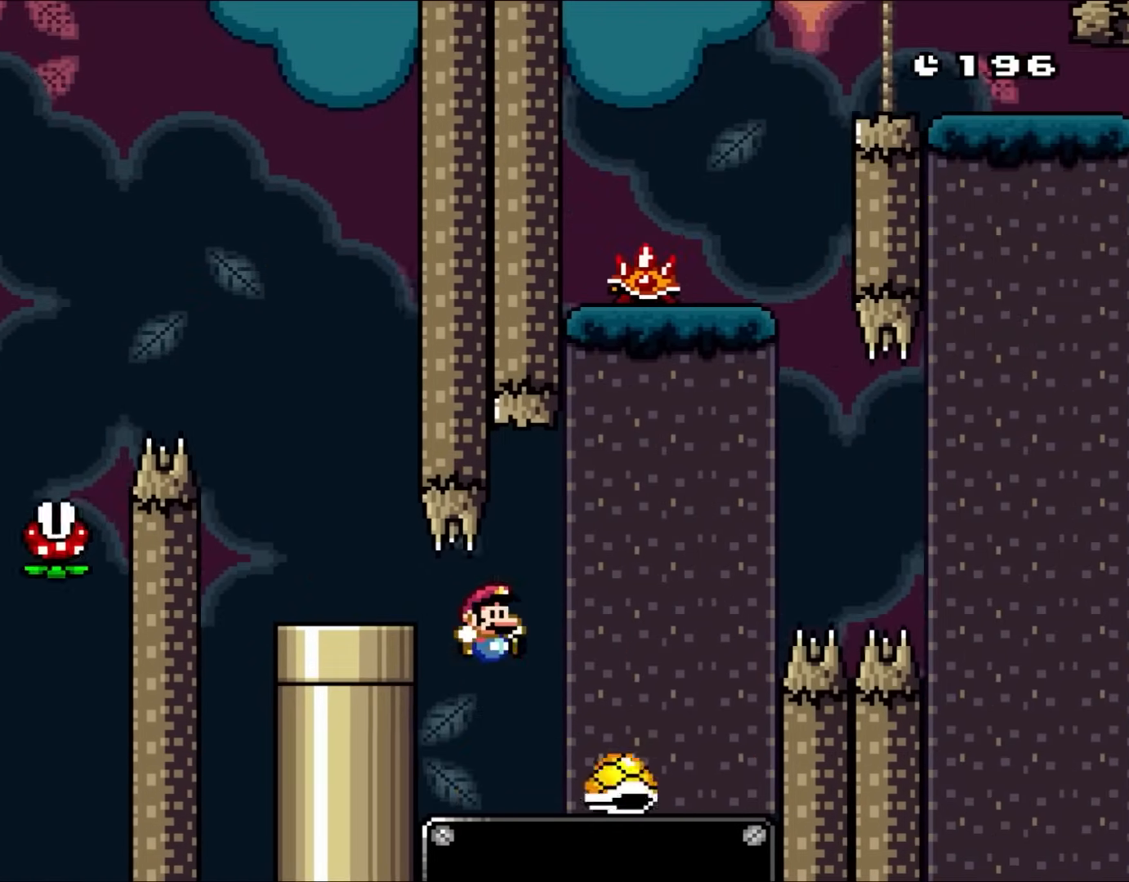
{"buttons": ["Y", "DPAD_RIGHT"], "events": [[150, "B", "down"], [483, "B", "up"]]}
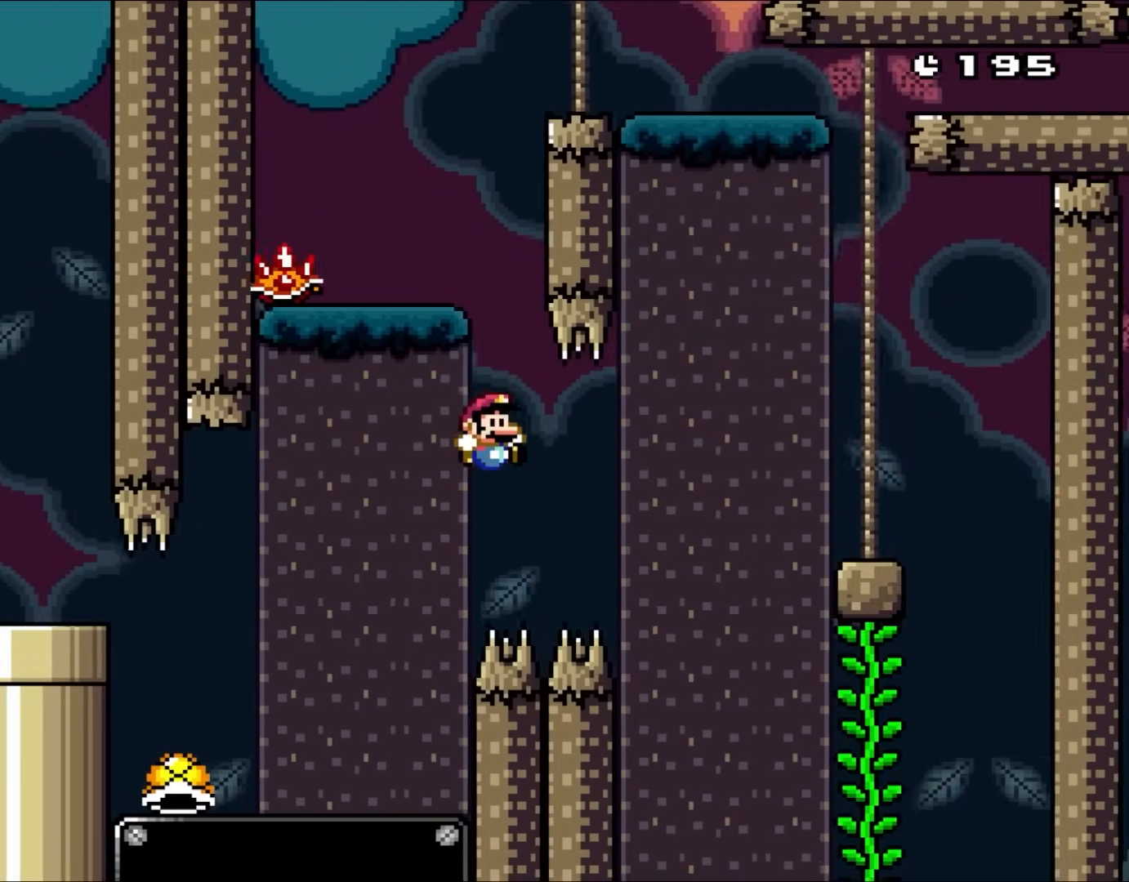
{"buttons": ["B", "Y", "DPAD_UP", "DPAD_RIGHT"], "events": [[50, "B", "down"], [483, "DPAD_UP", "down"]]}
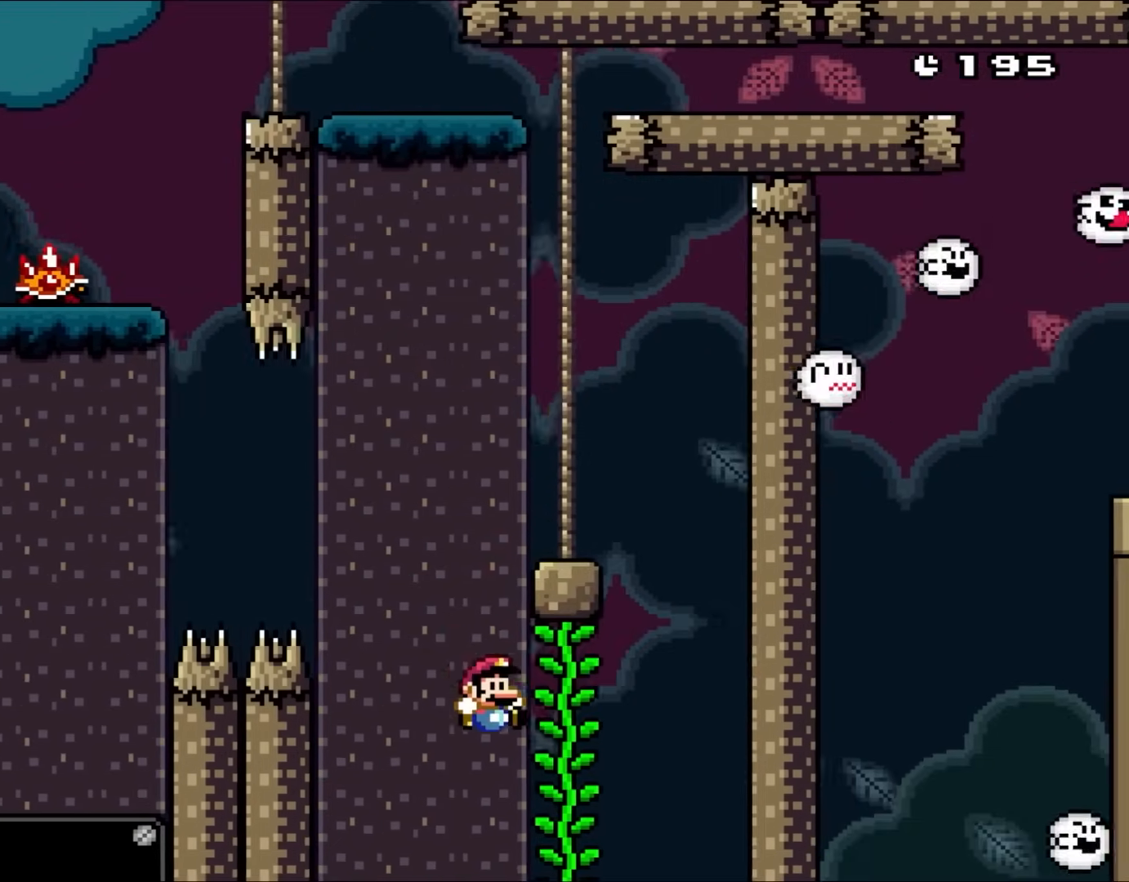
{"buttons": ["B", "Y"], "events": [[50, "B", "up"], [250, "DPAD_RIGHT", "up"], [317, "DPAD_LEFT", "down"], [317, "DPAD_UP", "up"], [383, "B", "down"], [450, "DPAD_LEFT", "up"]]}
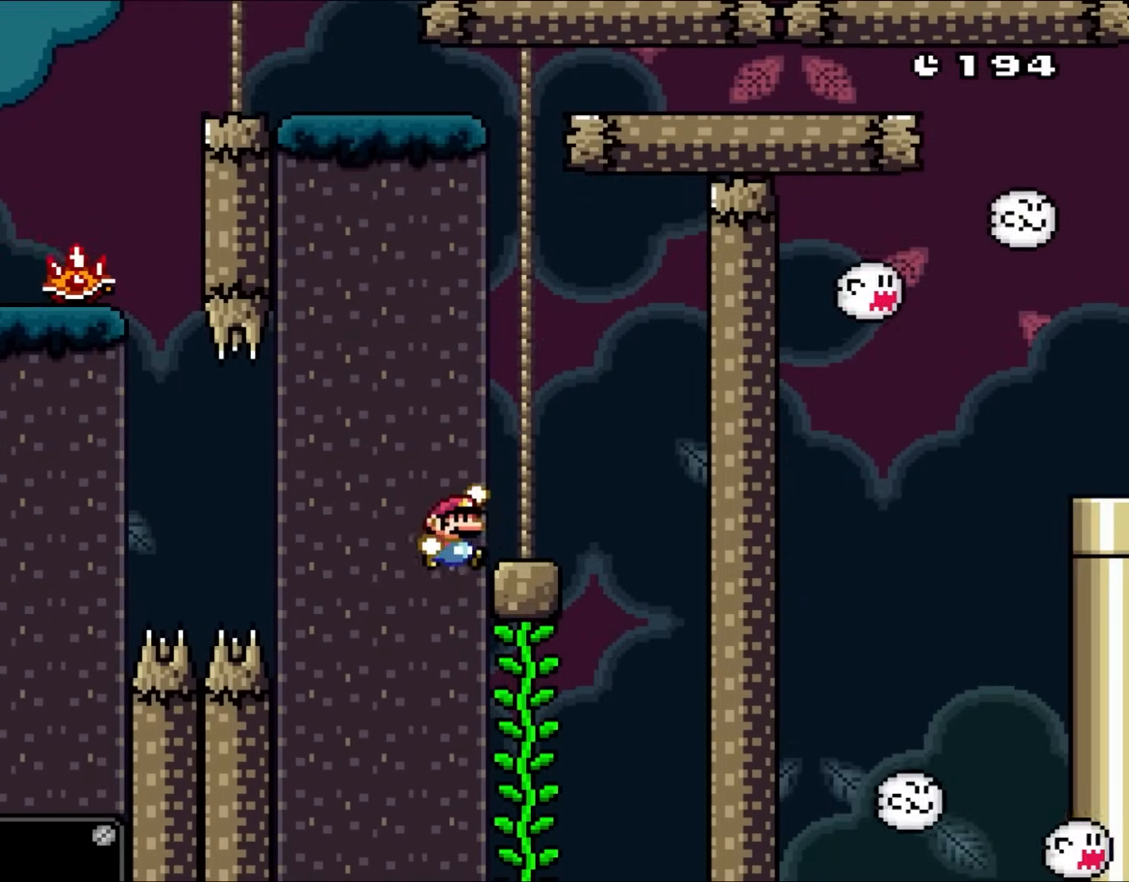
{"buttons": ["Y", "DPAD_LEFT"], "events": [[83, "DPAD_RIGHT", "down"], [200, "B", "up"], [317, "DPAD_RIGHT", "up"], [317, "DPAD_UP", "down"], [350, "DPAD_LEFT", "down"], [350, "DPAD_UP", "up"]]}
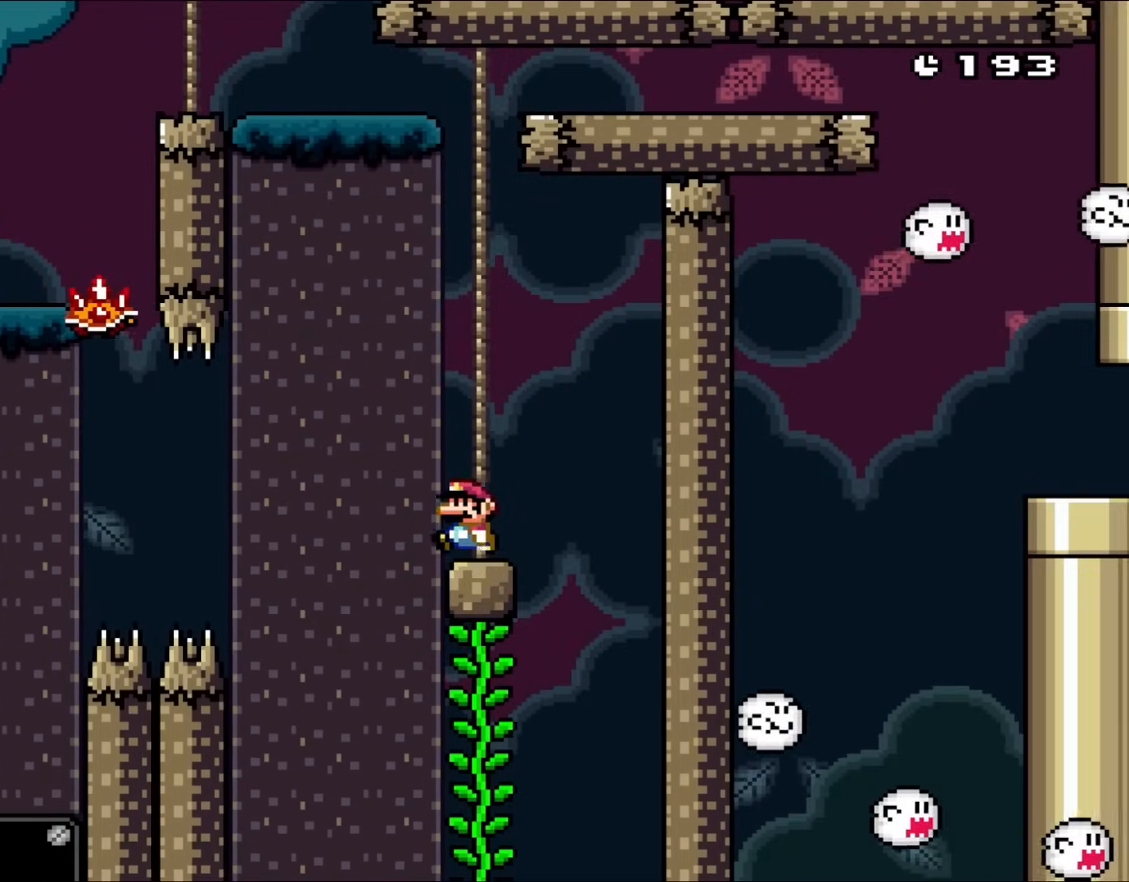
{"buttons": ["A", "X", "DPAD_LEFT"], "events": [[50, "DPAD_LEFT", "up"], [50, "Y", "up"], [83, "X", "down"], [133, "A", "down"], [133, "DPAD_LEFT", "down"], [217, "A", "up"], [483, "A", "down"]]}